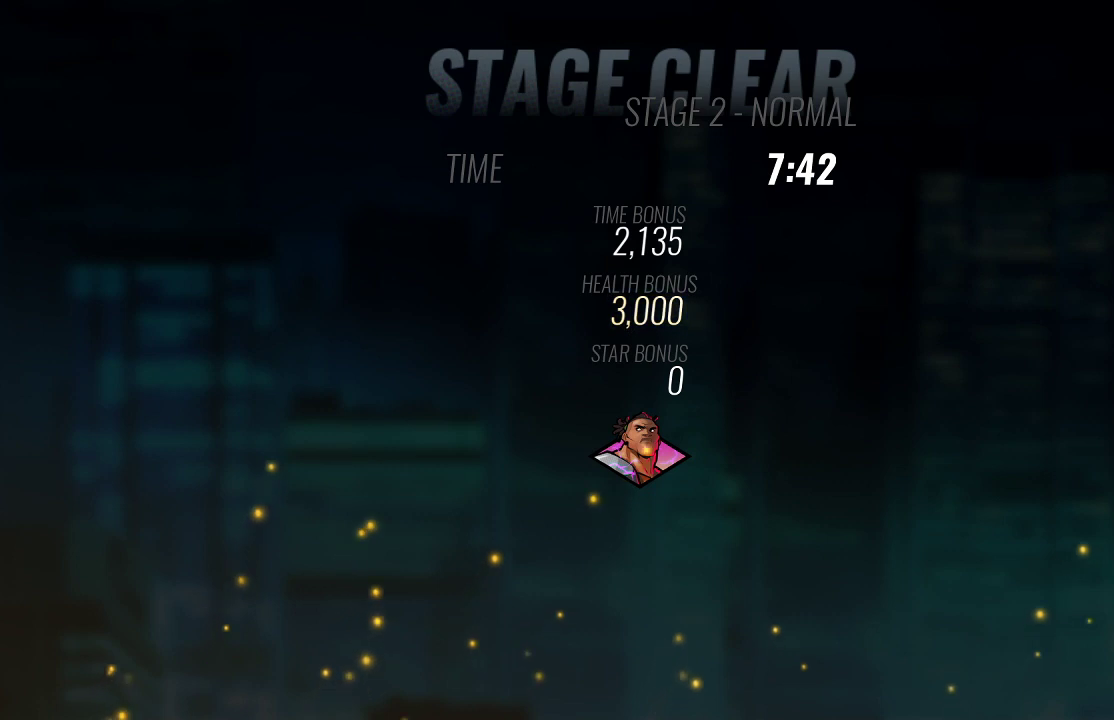
Gameplay with a controller (PlayStation layout); each line is a JSON object with the inputs held at the frame after it. "events" lists button and stick changes between this image and that frame as [ms after this image, input, new state], when the widget could be followed in between.
{"buttons": ["CROSS"], "left_stick": "center", "right_stick": "center", "events": [[67, "CROSS", "down"], [167, "CROSS", "up"], [233, "CROSS", "down"], [333, "CROSS", "up"], [467, "CROSS", "down"]]}
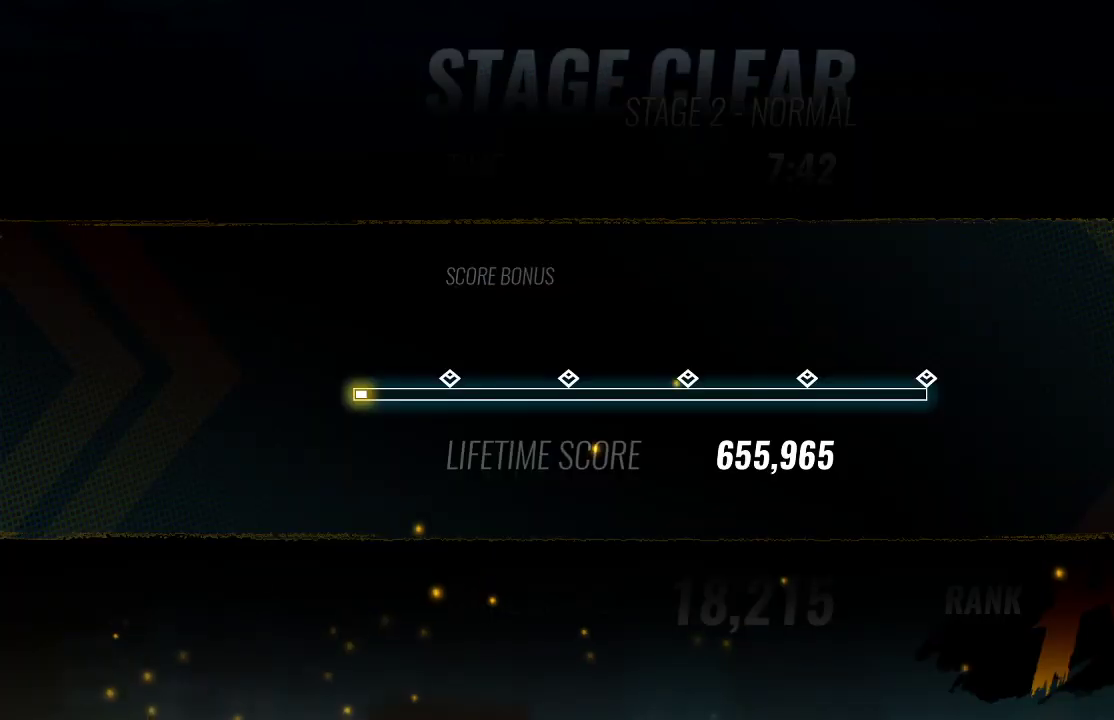
{"buttons": [], "left_stick": "center", "right_stick": "center", "events": [[67, "CROSS", "up"], [133, "CROSS", "down"], [200, "CROSS", "up"], [433, "CROSS", "down"], [500, "CROSS", "up"]]}
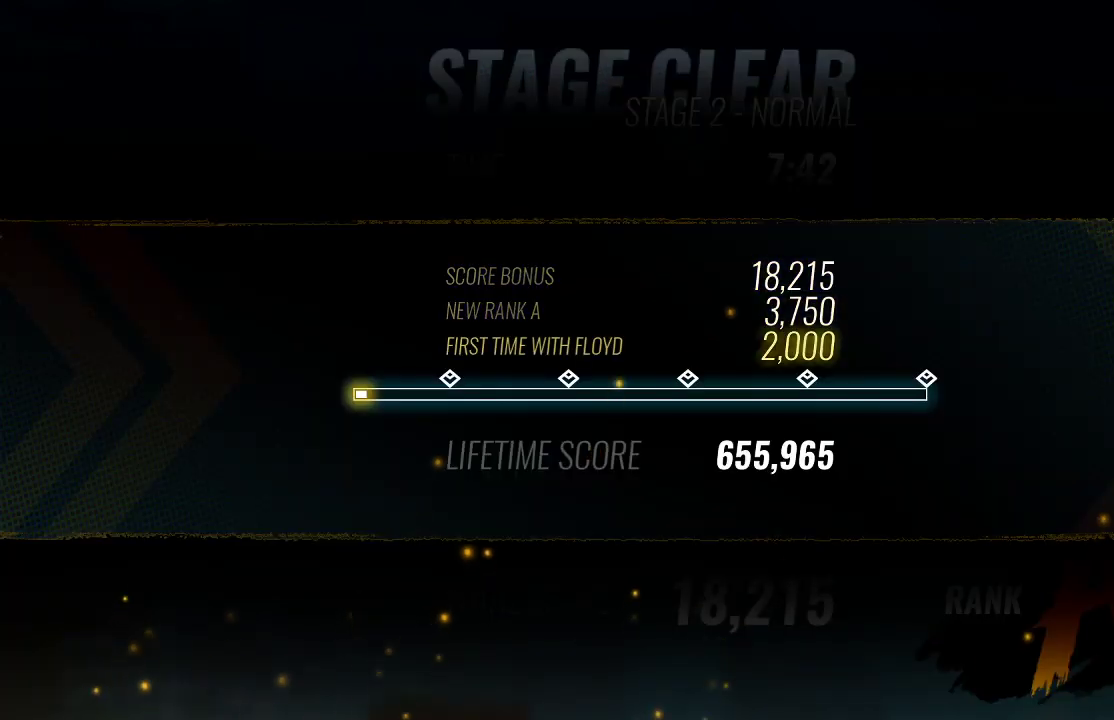
{"buttons": [], "left_stick": "center", "right_stick": "center", "events": [[100, "CROSS", "down"], [133, "CROSS", "up"]]}
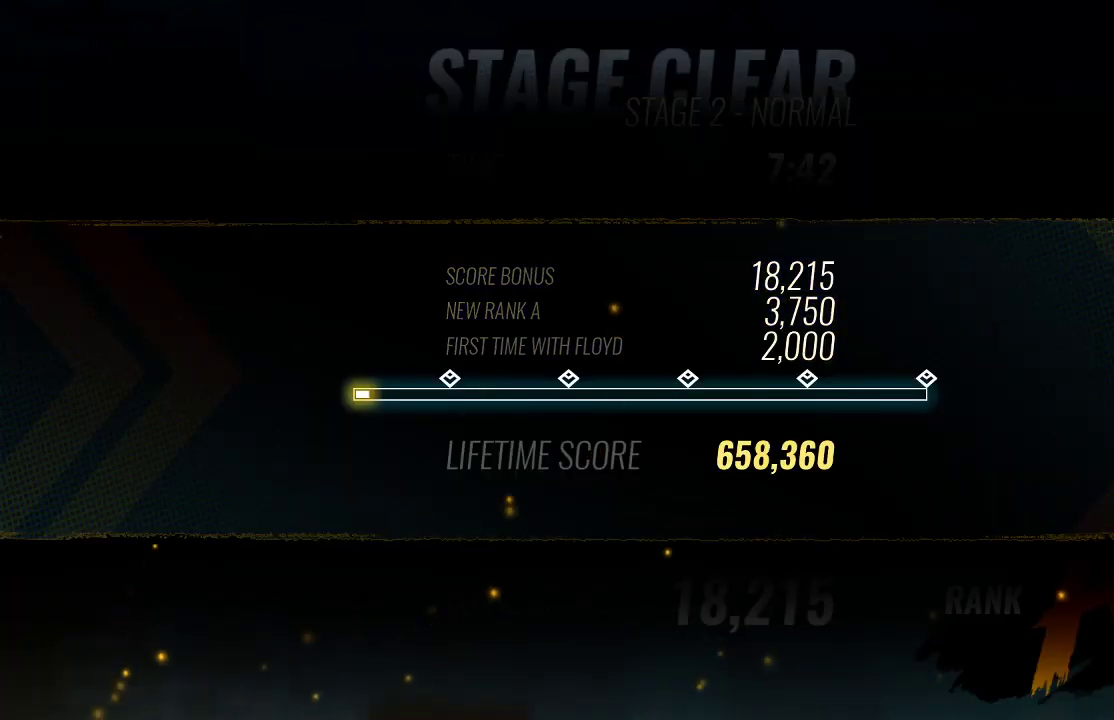
{"buttons": [], "left_stick": "center", "right_stick": "center", "events": []}
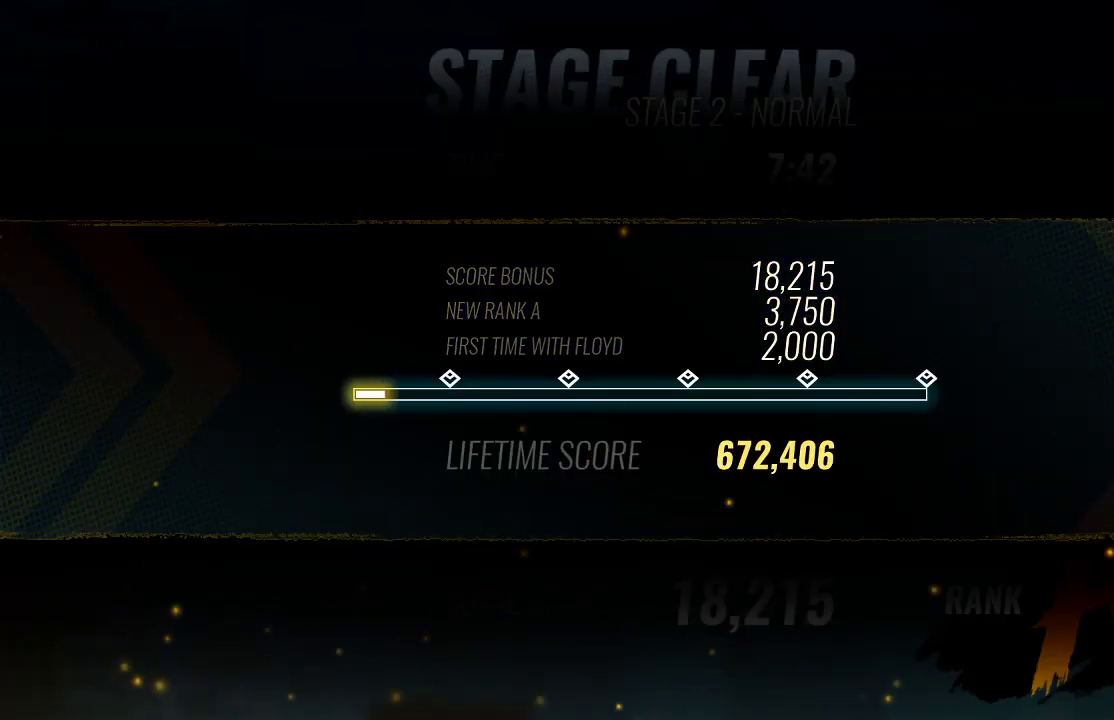
{"buttons": [], "left_stick": "center", "right_stick": "center", "events": []}
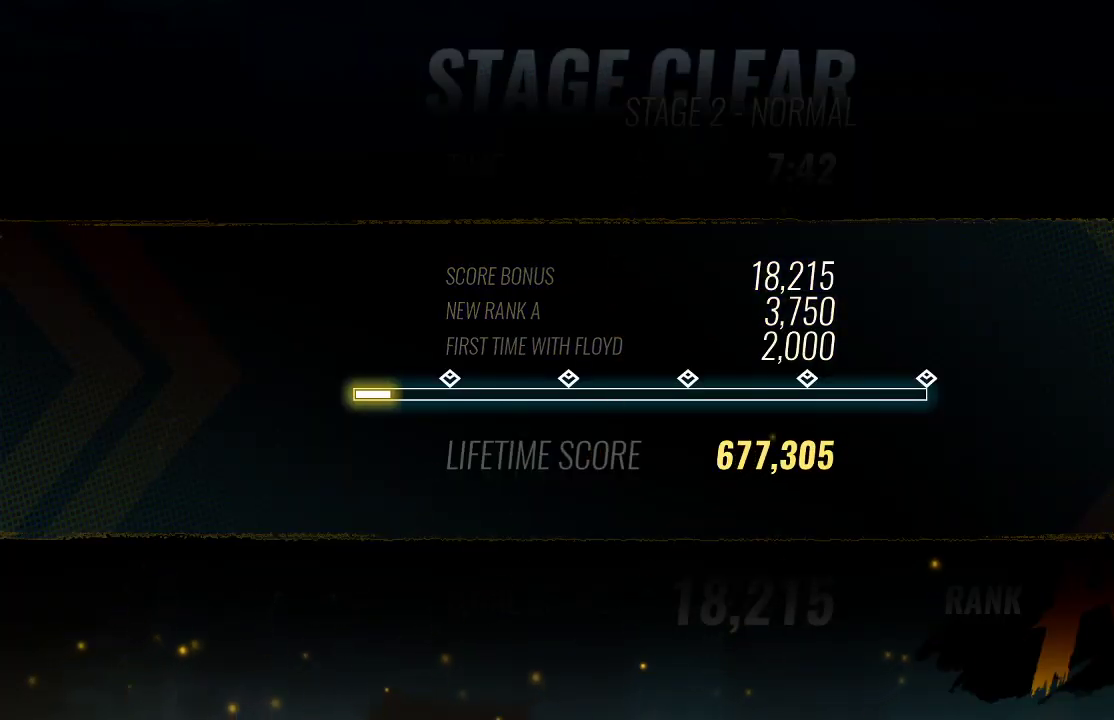
{"buttons": [], "left_stick": "center", "right_stick": "center", "events": []}
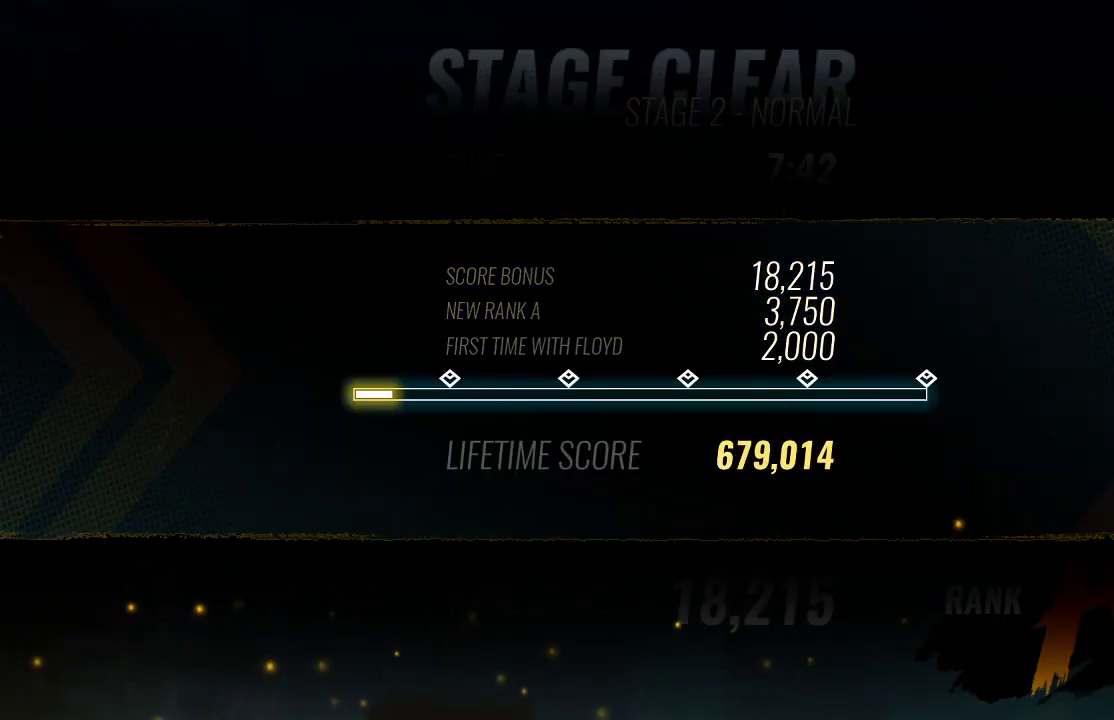
{"buttons": [], "left_stick": "center", "right_stick": "center", "events": [[233, "CROSS", "down"], [333, "CROSS", "up"]]}
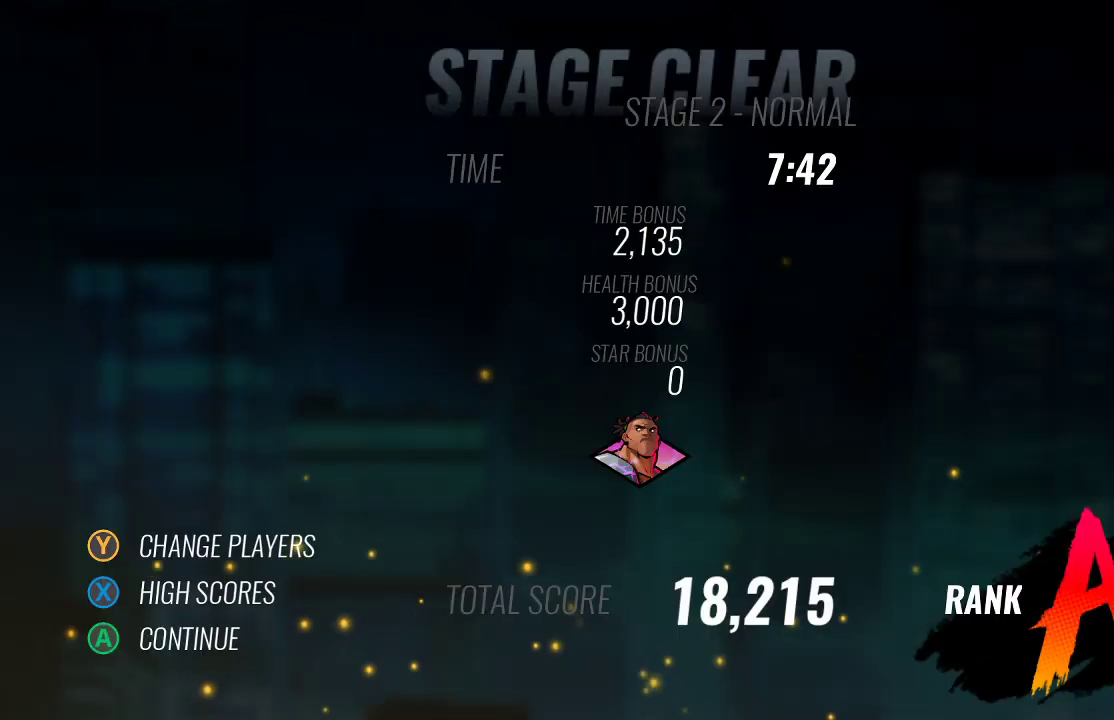
{"buttons": ["CROSS"], "left_stick": "center", "right_stick": "center", "events": [[433, "CROSS", "down"]]}
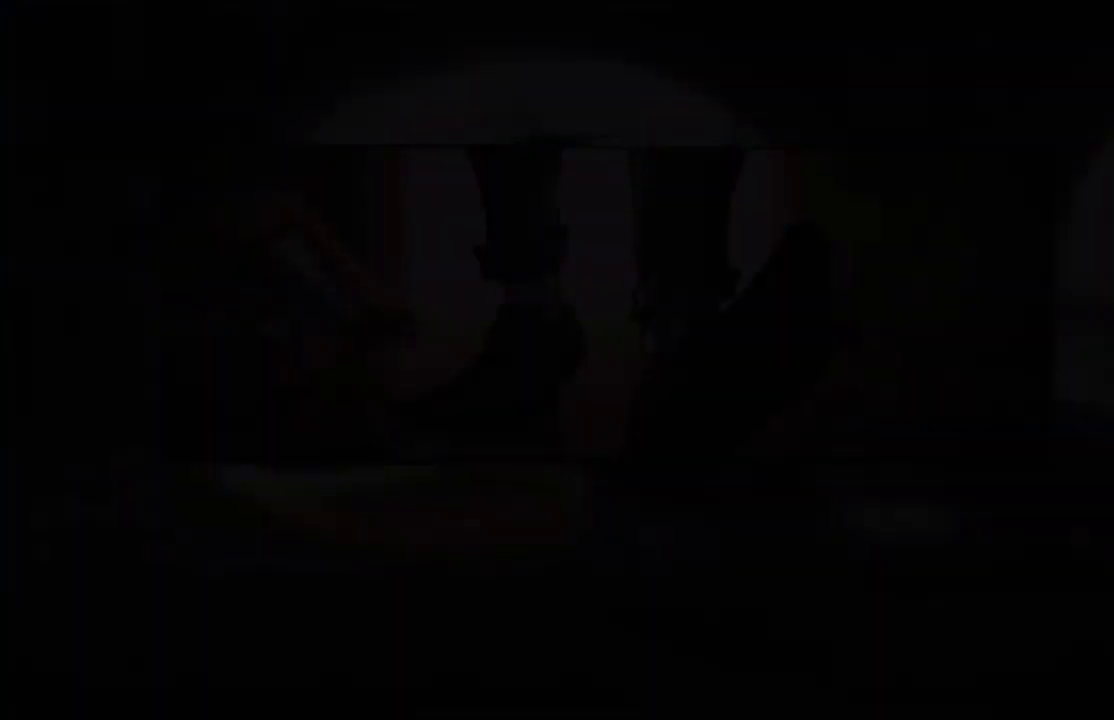
{"buttons": [], "left_stick": "center", "right_stick": "center", "events": [[33, "CROSS", "up"]]}